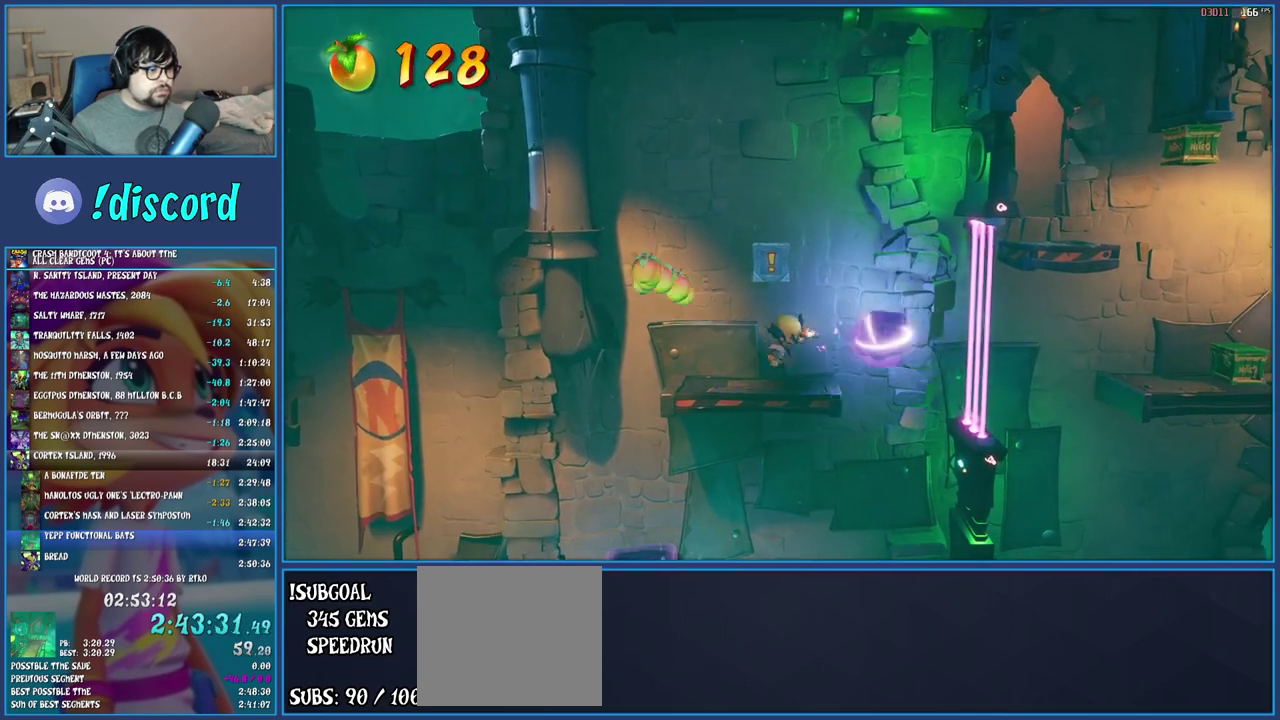
Gameplay with a controller (PlayStation layout); each line is a JSON object with the inputs held at the frame after it. "events" lists button and stick changes between this image and that frame as [ms after this image, input, new state], when the widget could be followed in between. Not read: L3 R3.
{"buttons": [], "left_stick": "right", "right_stick": "center", "events": [[67, "CROSS", "down"], [233, "CROSS", "up"], [483, "left_stick", "right"]]}
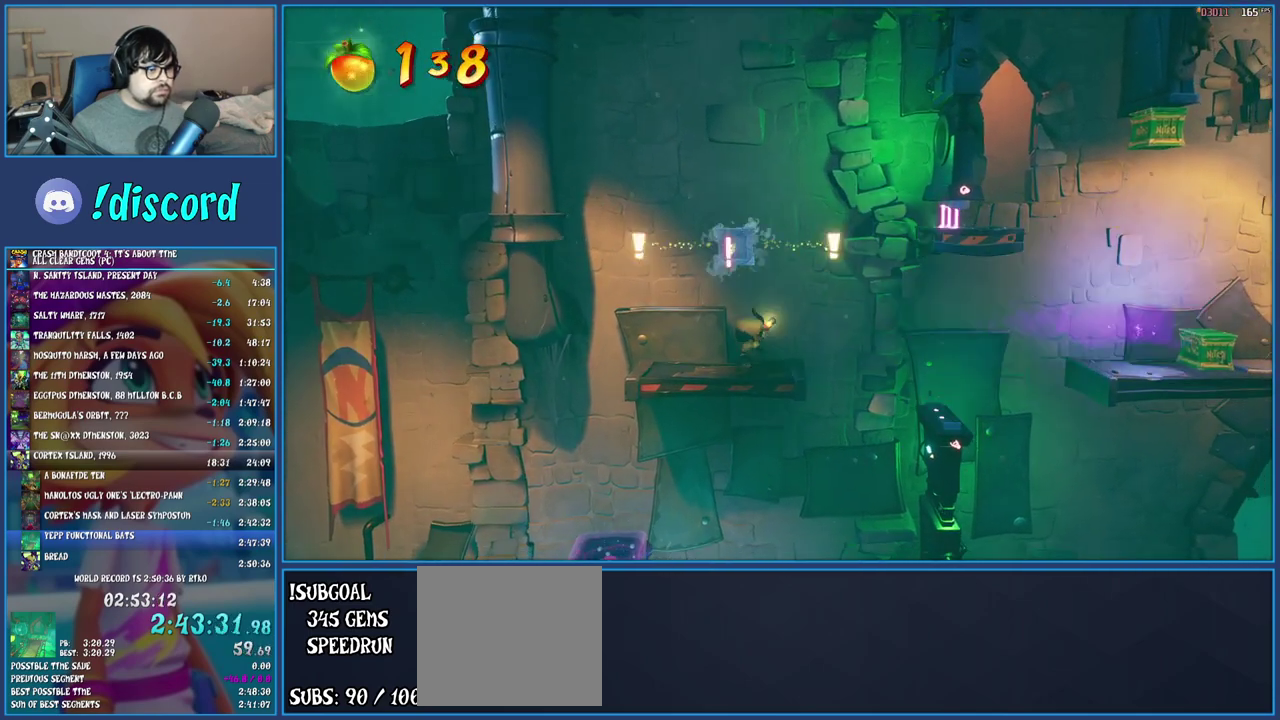
{"buttons": [], "left_stick": "right", "right_stick": "center", "events": [[83, "left_stick", "center"], [250, "left_stick", "right"]]}
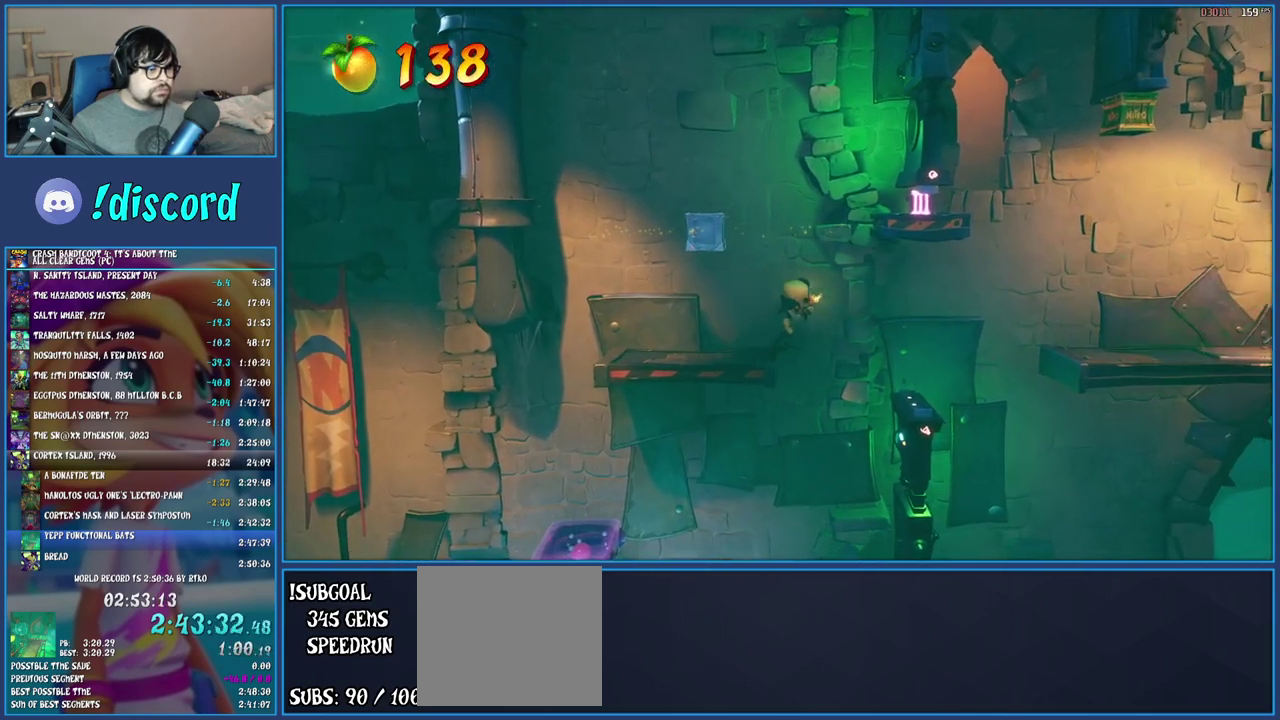
{"buttons": [], "left_stick": "right", "right_stick": "center", "events": [[33, "CROSS", "down"], [117, "CROSS", "up"], [333, "left_stick", "center"], [383, "left_stick", "right"]]}
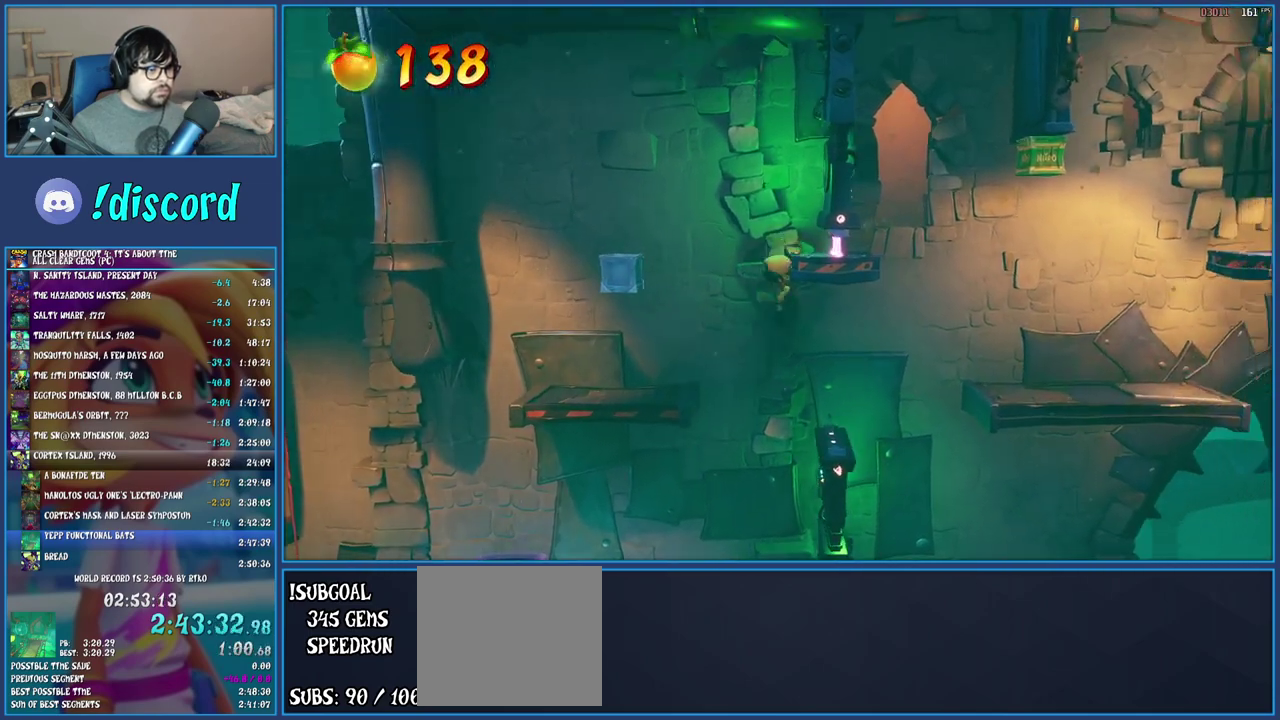
{"buttons": ["CROSS"], "left_stick": "right", "right_stick": "center", "events": [[283, "left_stick", "center"], [400, "left_stick", "right"], [500, "CROSS", "down"]]}
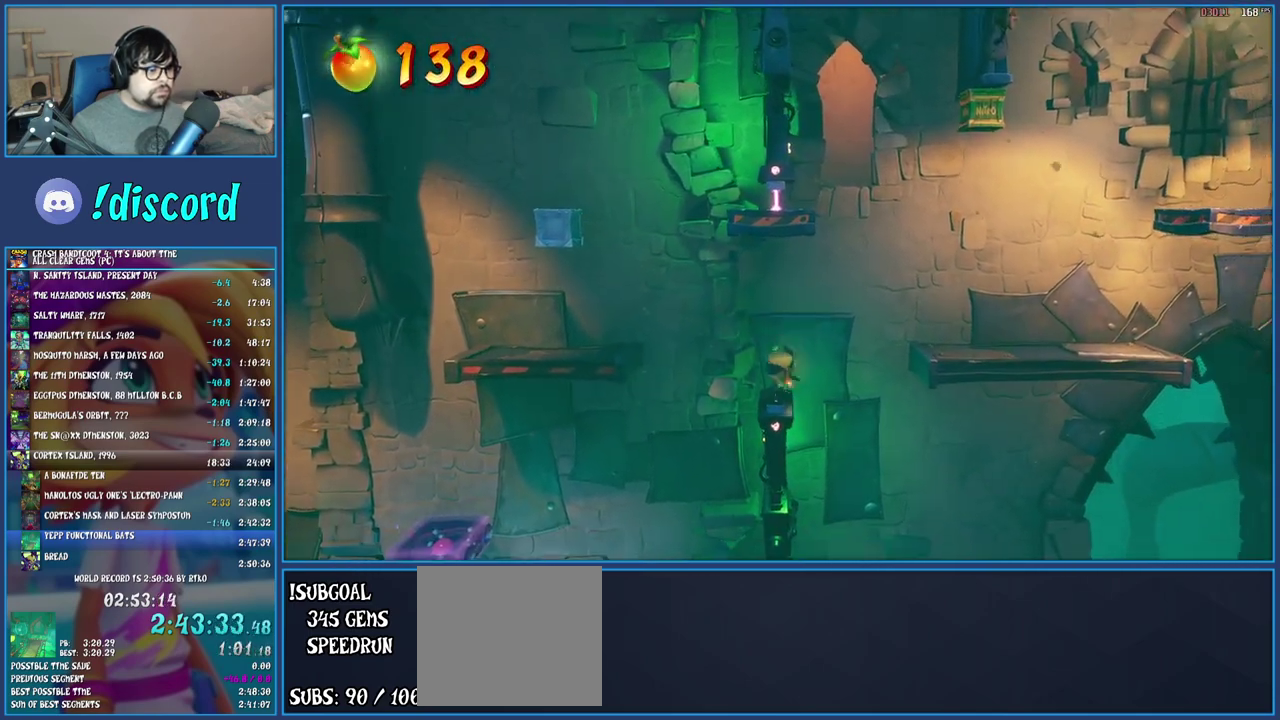
{"buttons": [], "left_stick": "right", "right_stick": "center", "events": [[267, "CROSS", "up"]]}
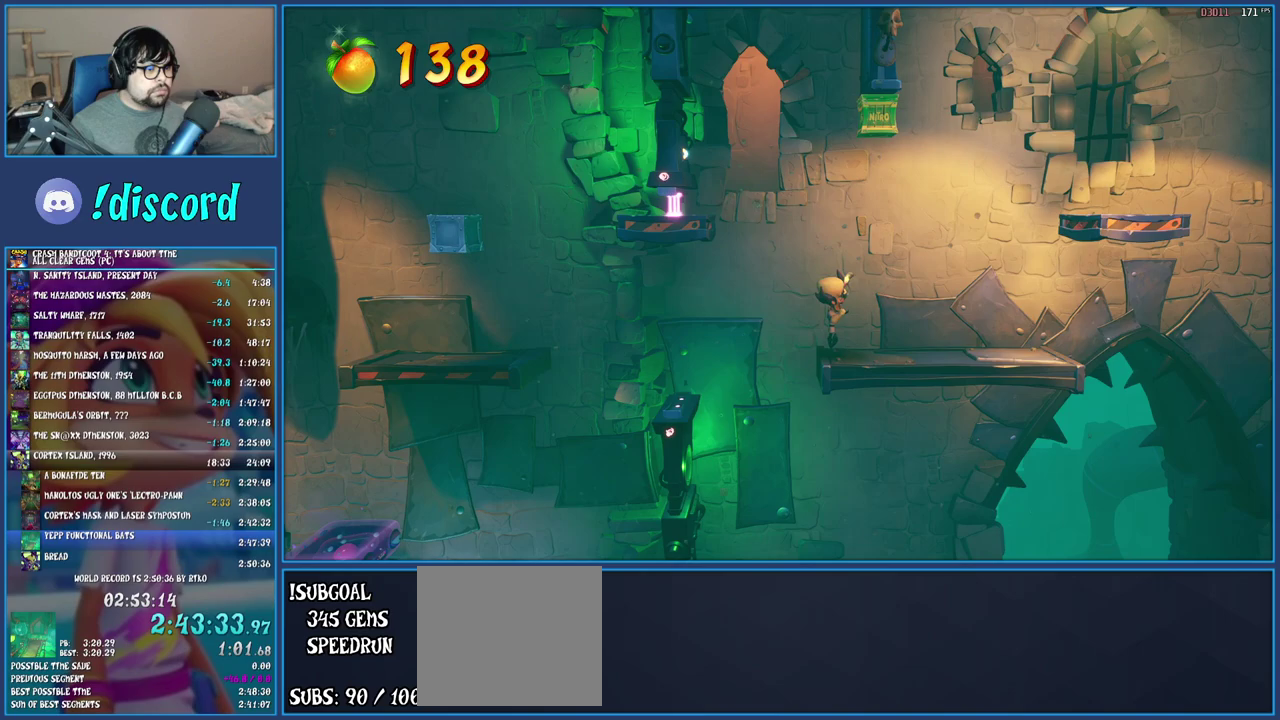
{"buttons": [], "left_stick": "right", "right_stick": "center", "events": []}
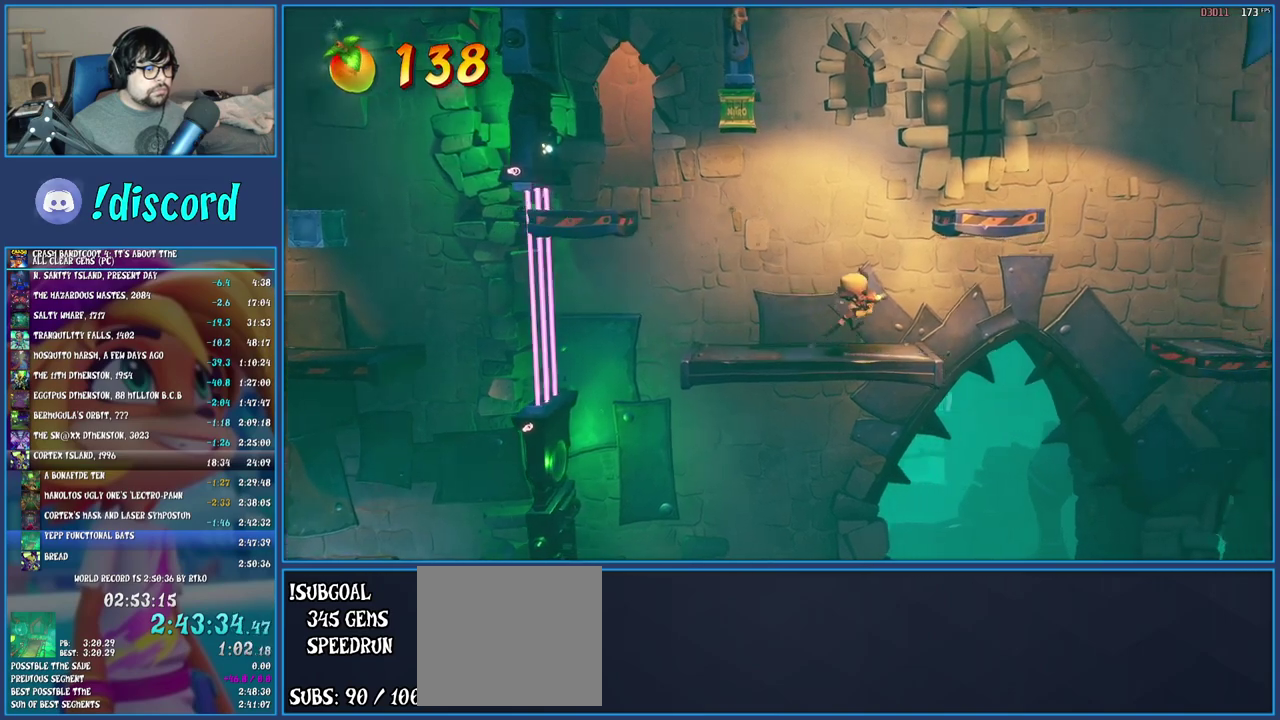
{"buttons": ["R1"], "left_stick": "center", "right_stick": "center", "events": [[83, "left_stick", "center"], [367, "R1", "down"]]}
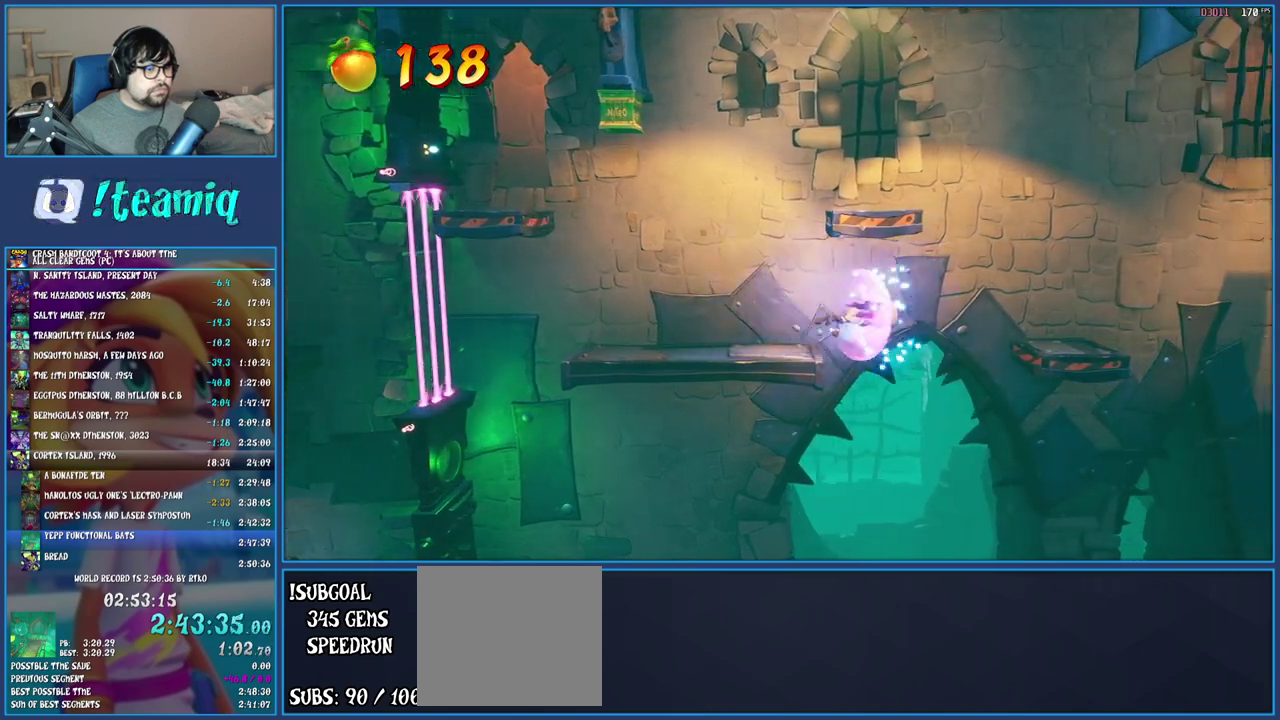
{"buttons": [], "left_stick": "center", "right_stick": "center", "events": [[50, "R1", "up"]]}
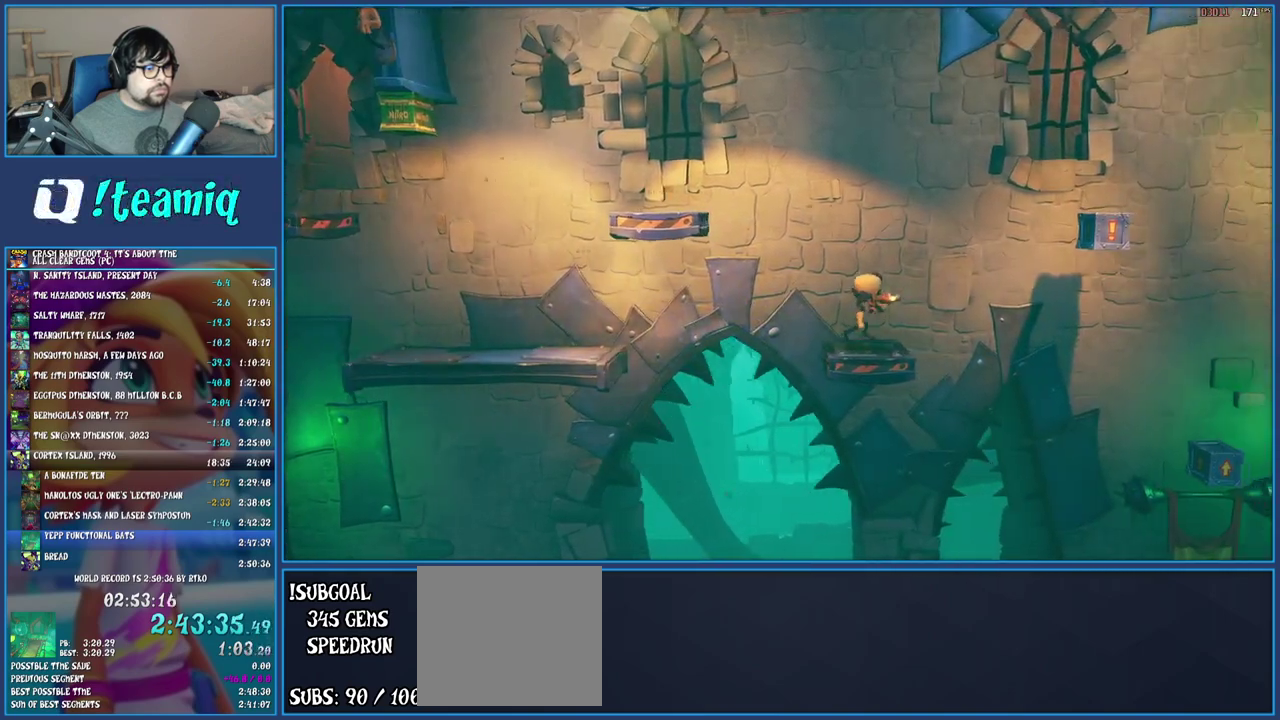
{"buttons": [], "left_stick": "center", "right_stick": "center", "events": []}
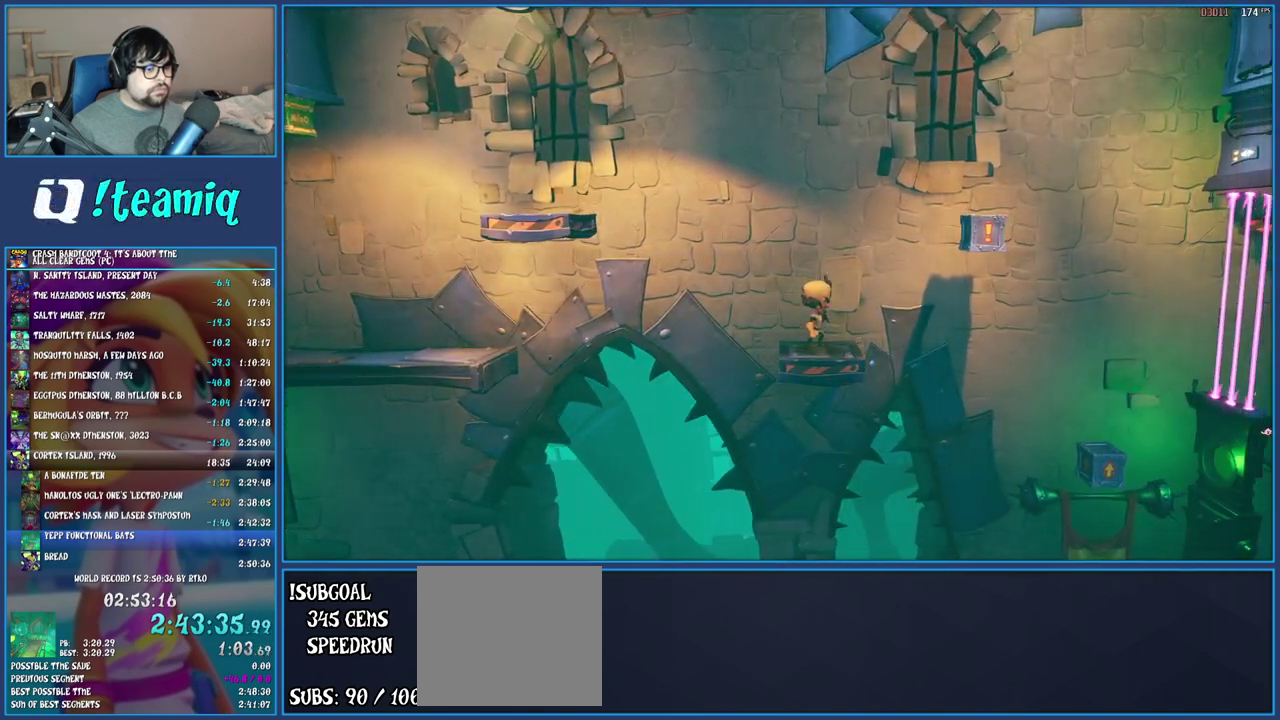
{"buttons": [], "left_stick": "center", "right_stick": "center", "events": []}
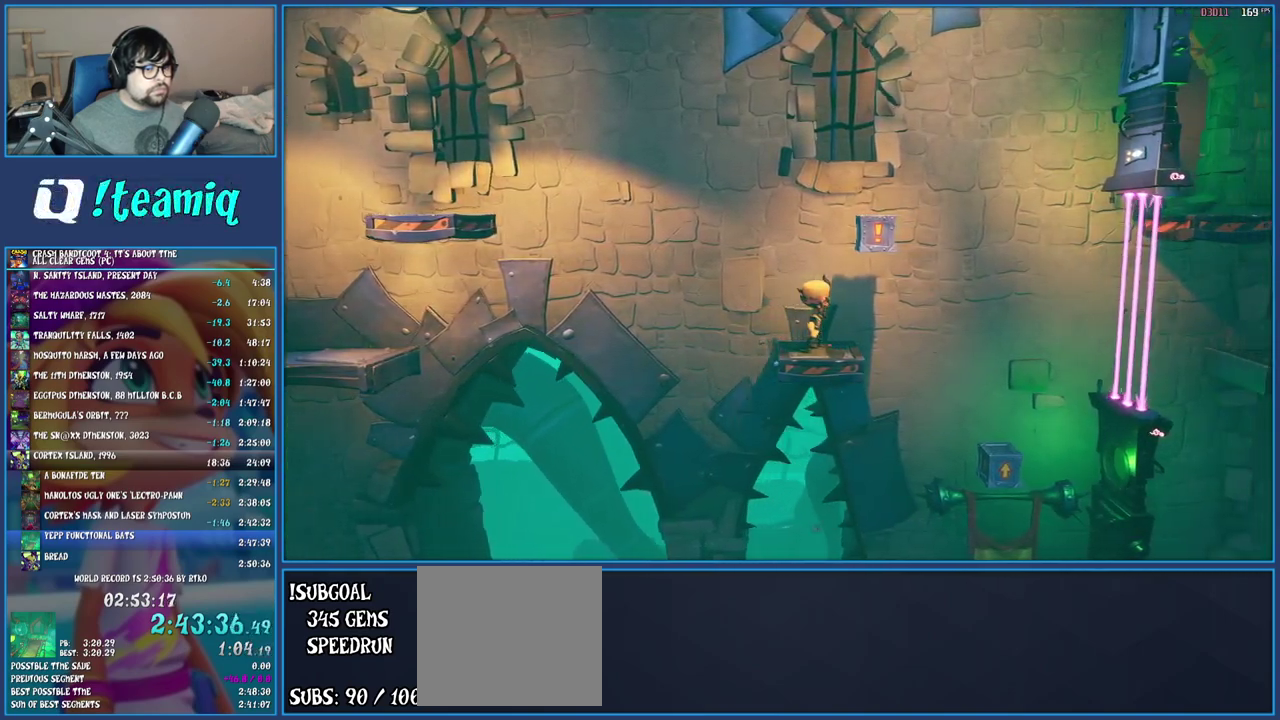
{"buttons": ["CROSS"], "left_stick": "right", "right_stick": "center", "events": [[67, "left_stick", "right"], [333, "CROSS", "down"]]}
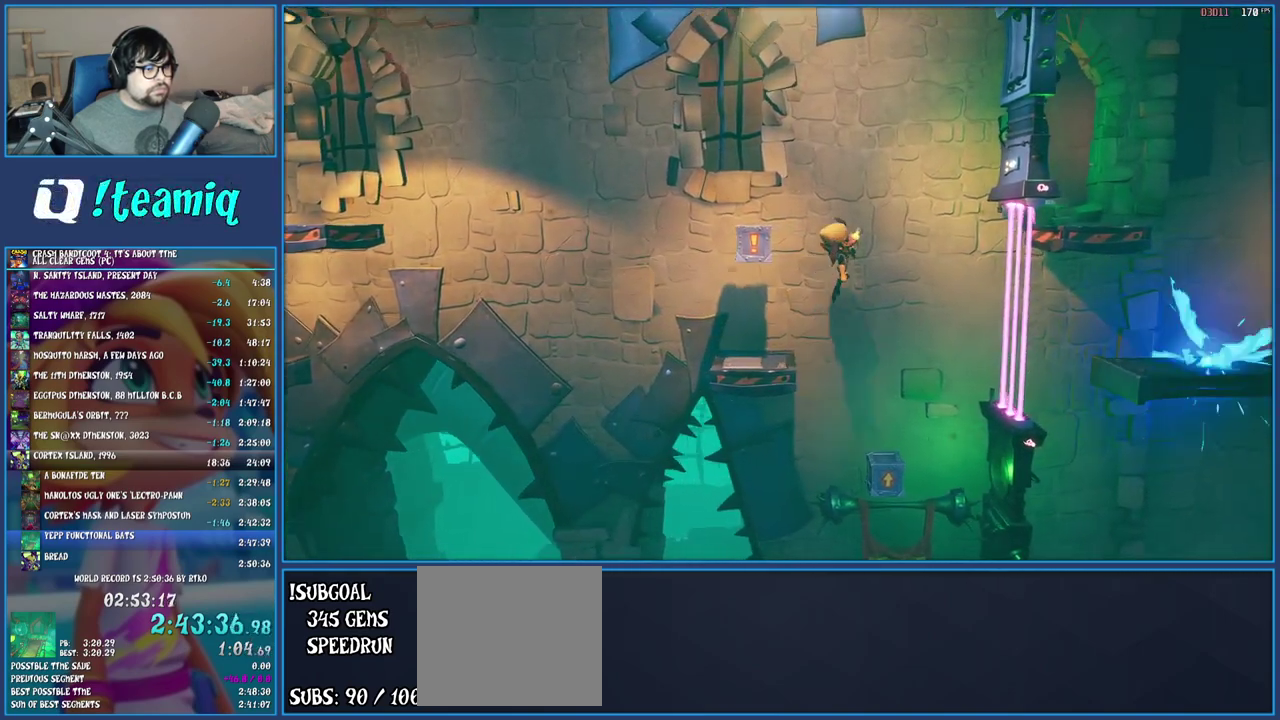
{"buttons": ["CROSS"], "left_stick": "center", "right_stick": "center", "events": [[67, "left_stick", "center"], [283, "left_stick", "right"], [367, "left_stick", "center"]]}
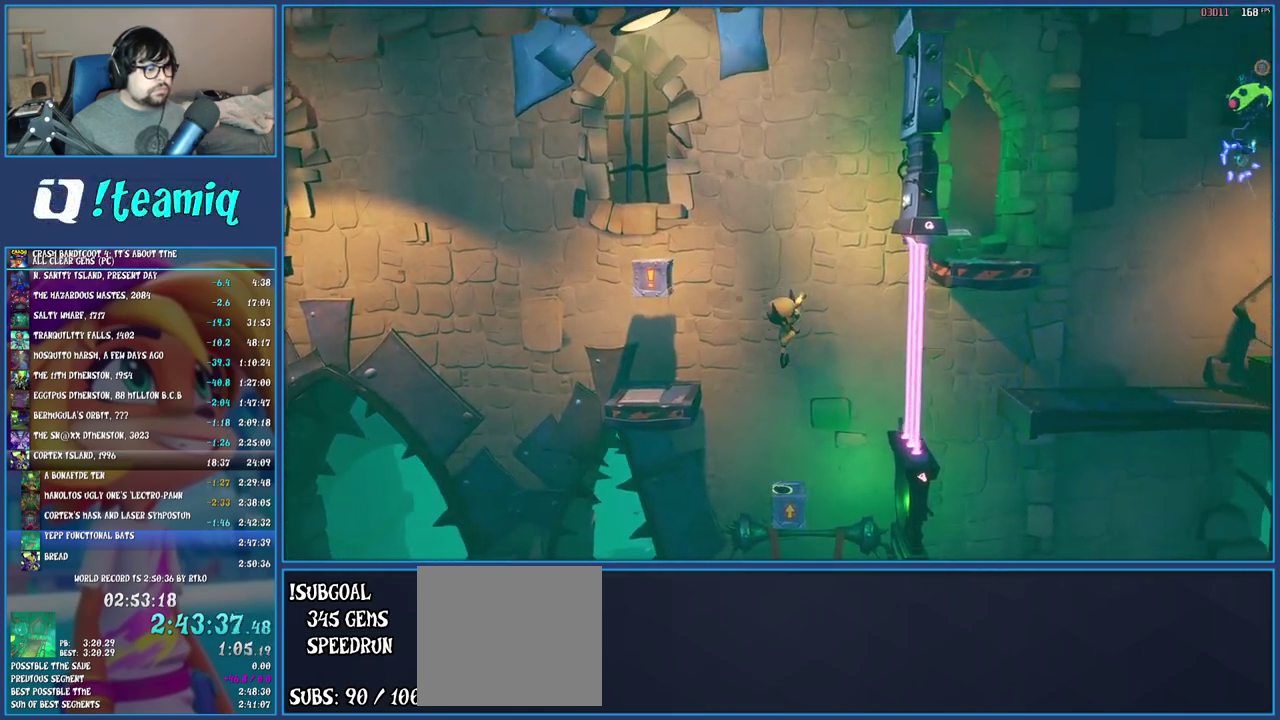
{"buttons": ["CROSS"], "left_stick": "center", "right_stick": "center", "events": []}
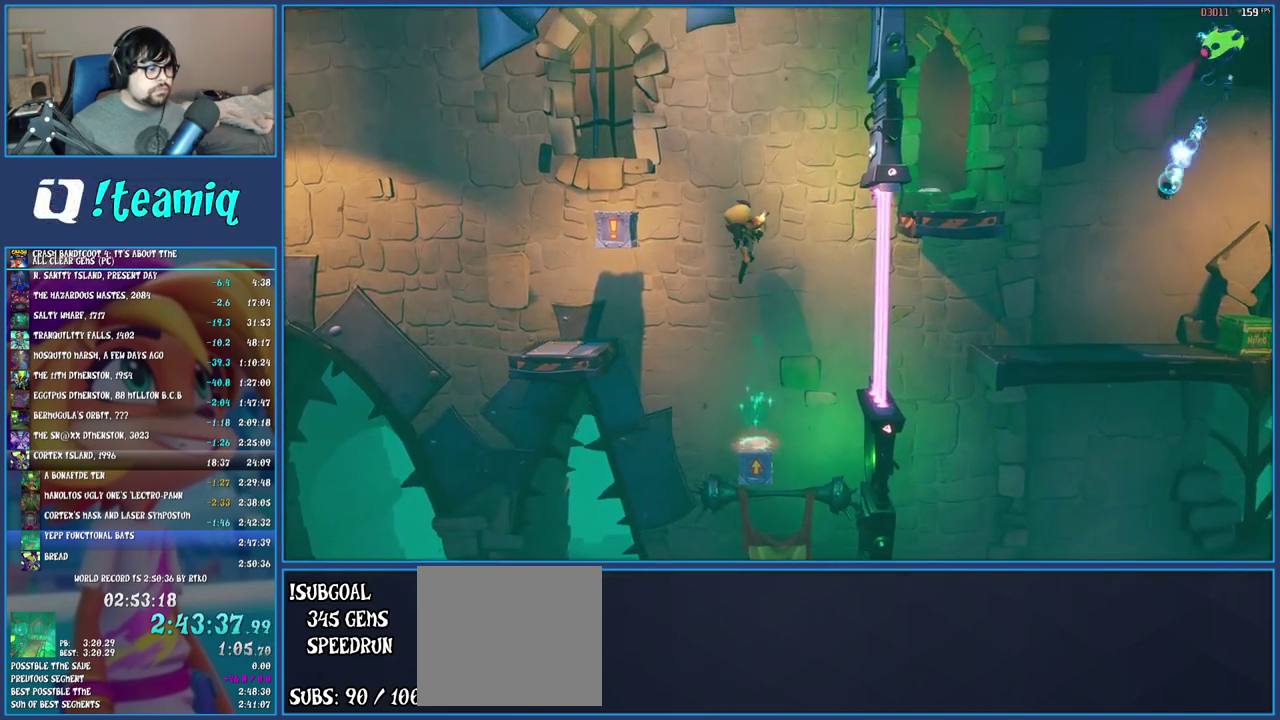
{"buttons": [], "left_stick": "center", "right_stick": "center", "events": [[83, "left_stick", "left"], [233, "CROSS", "up"], [483, "left_stick", "center"]]}
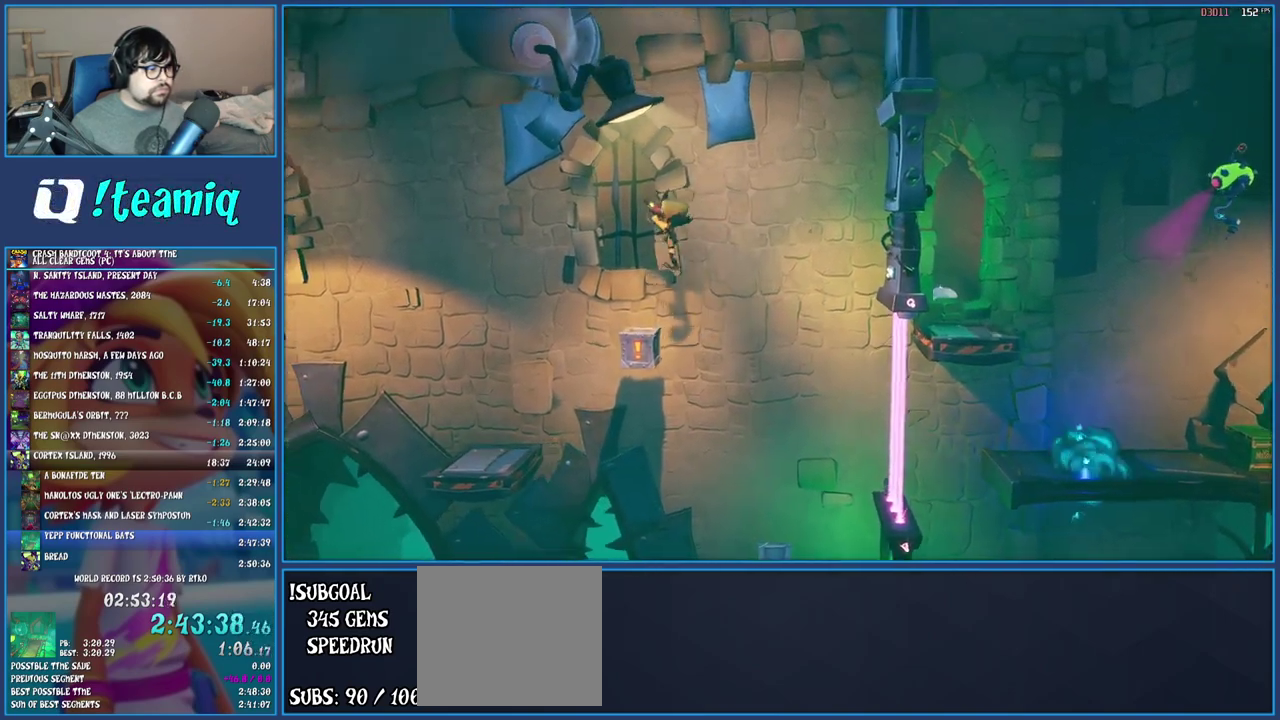
{"buttons": [], "left_stick": "left", "right_stick": "center", "events": [[267, "left_stick", "left"]]}
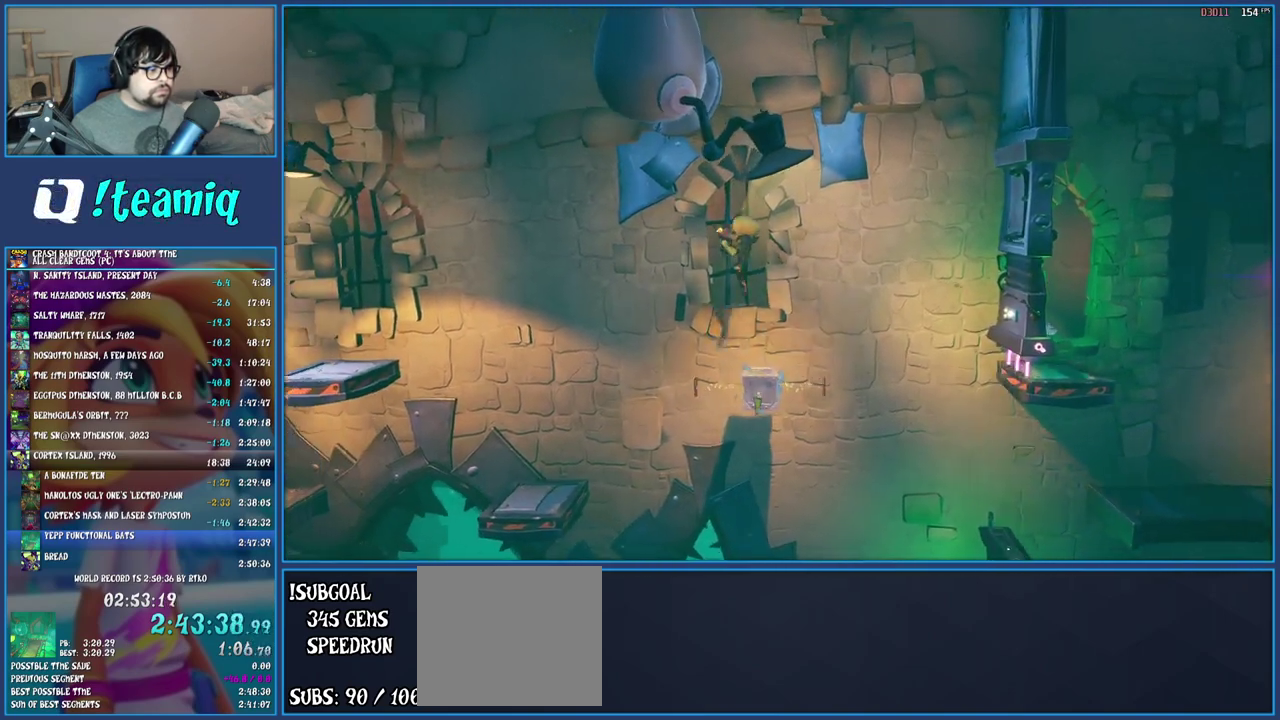
{"buttons": [], "left_stick": "left", "right_stick": "center", "events": [[83, "R1", "down"], [267, "R1", "up"]]}
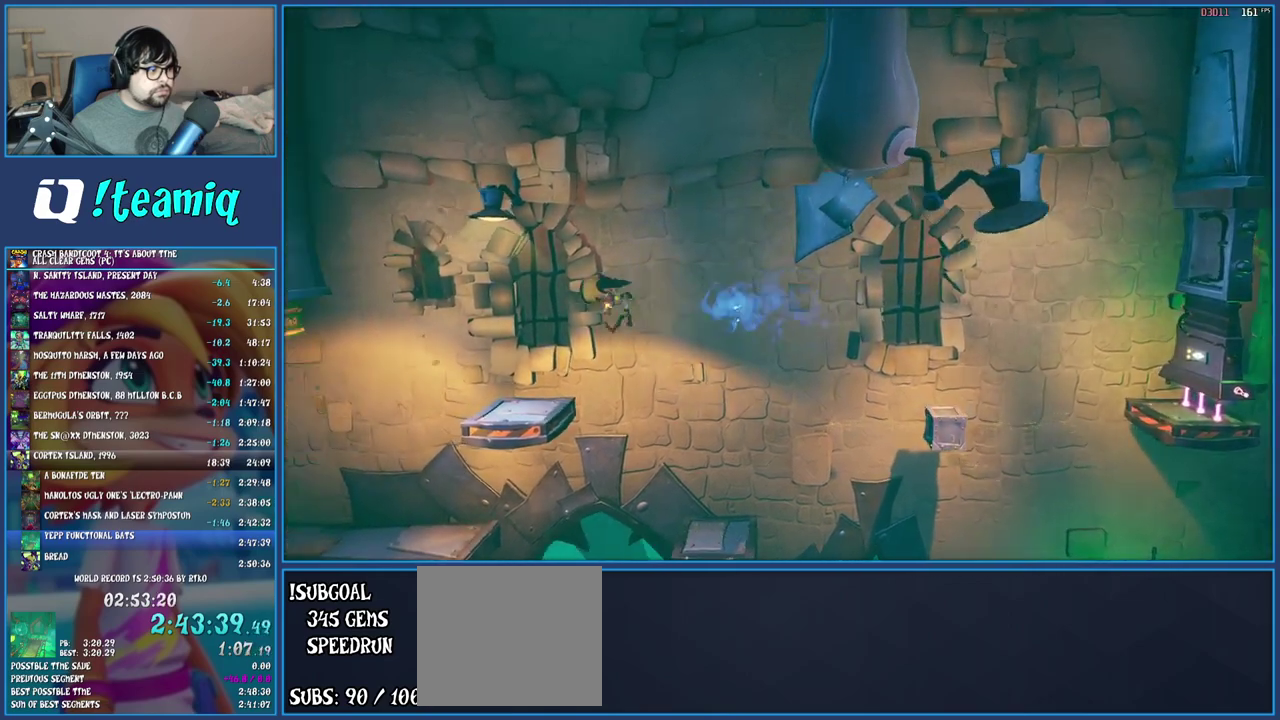
{"buttons": [], "left_stick": "left", "right_stick": "center", "events": [[367, "left_stick", "center"], [500, "left_stick", "left"]]}
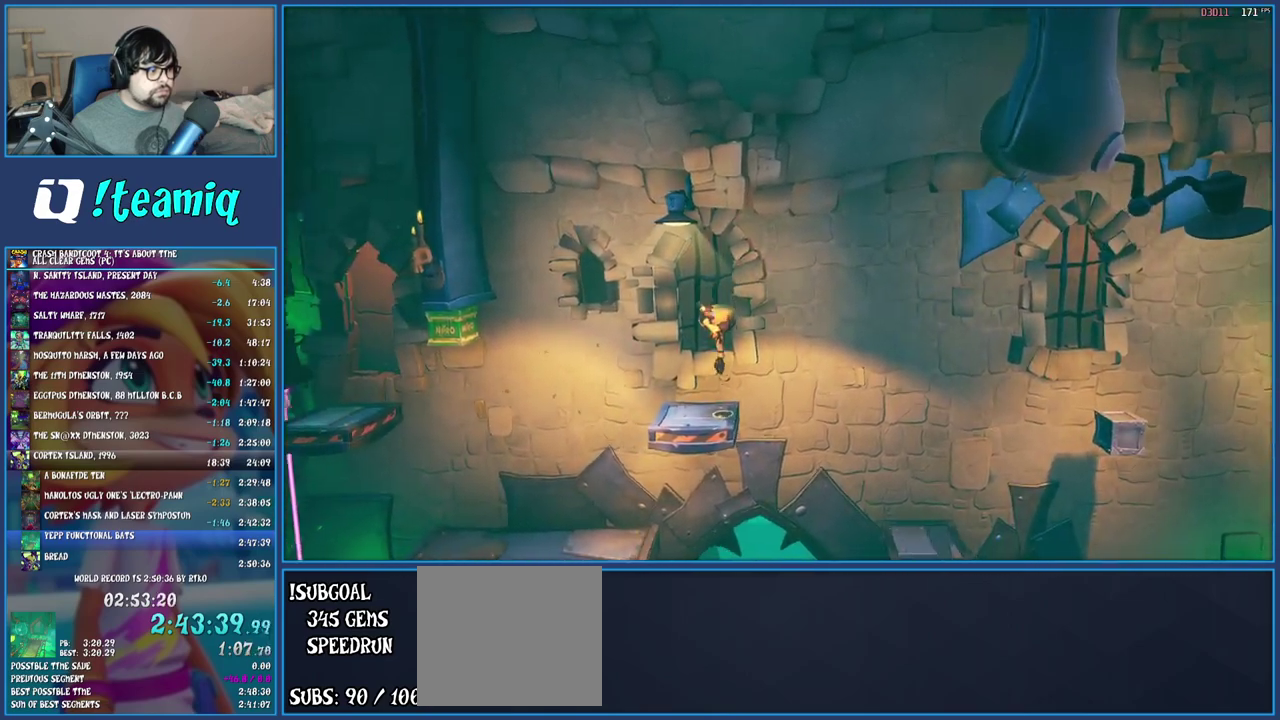
{"buttons": [], "left_stick": "left", "right_stick": "center", "events": [[267, "R1", "down"], [483, "R1", "up"]]}
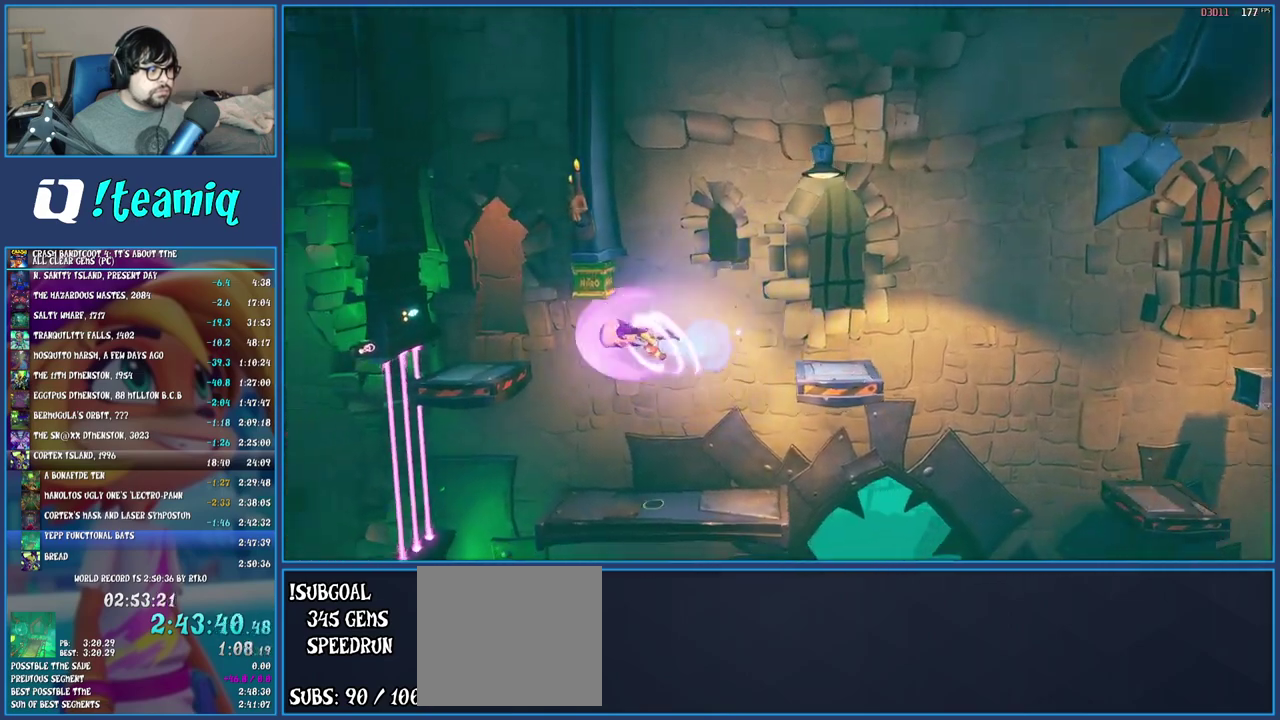
{"buttons": [], "left_stick": "up", "right_stick": "center", "events": [[367, "left_stick", "up-left"], [450, "left_stick", "up"]]}
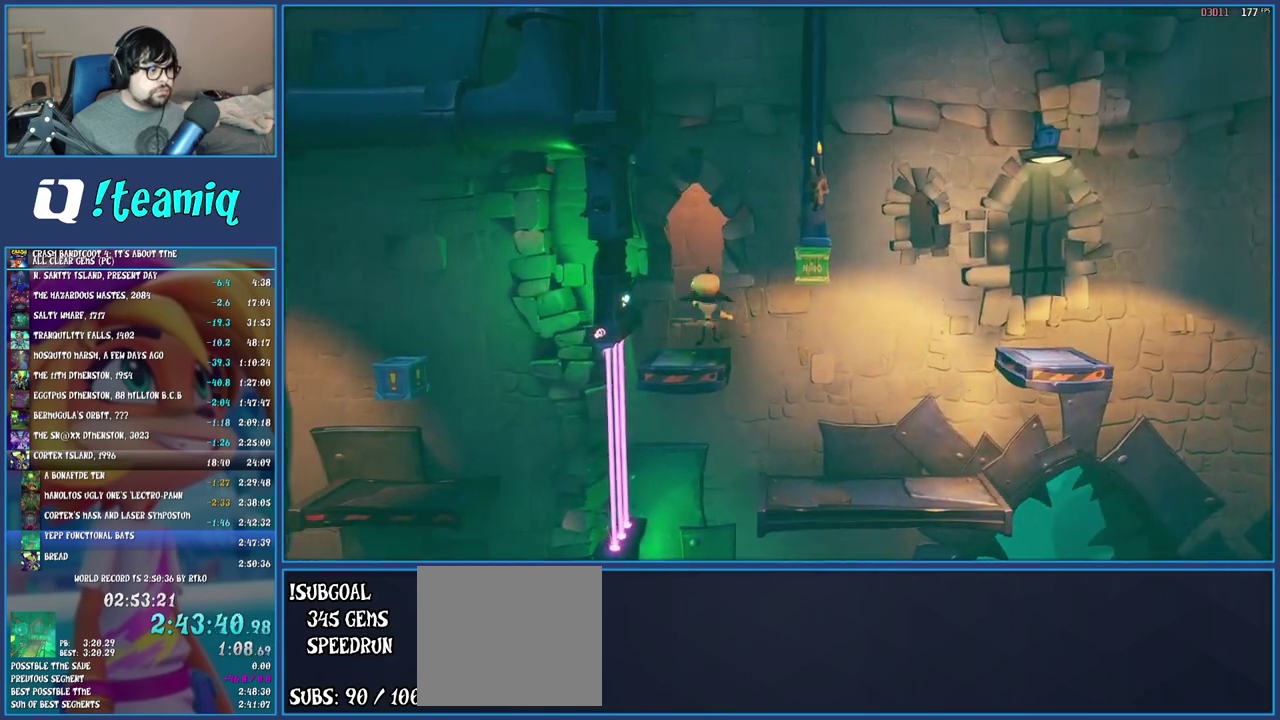
{"buttons": [], "left_stick": "up-right", "right_stick": "center", "events": [[67, "CROSS", "down"], [167, "left_stick", "up-left"], [200, "CROSS", "up"], [450, "left_stick", "up"], [500, "left_stick", "up-right"]]}
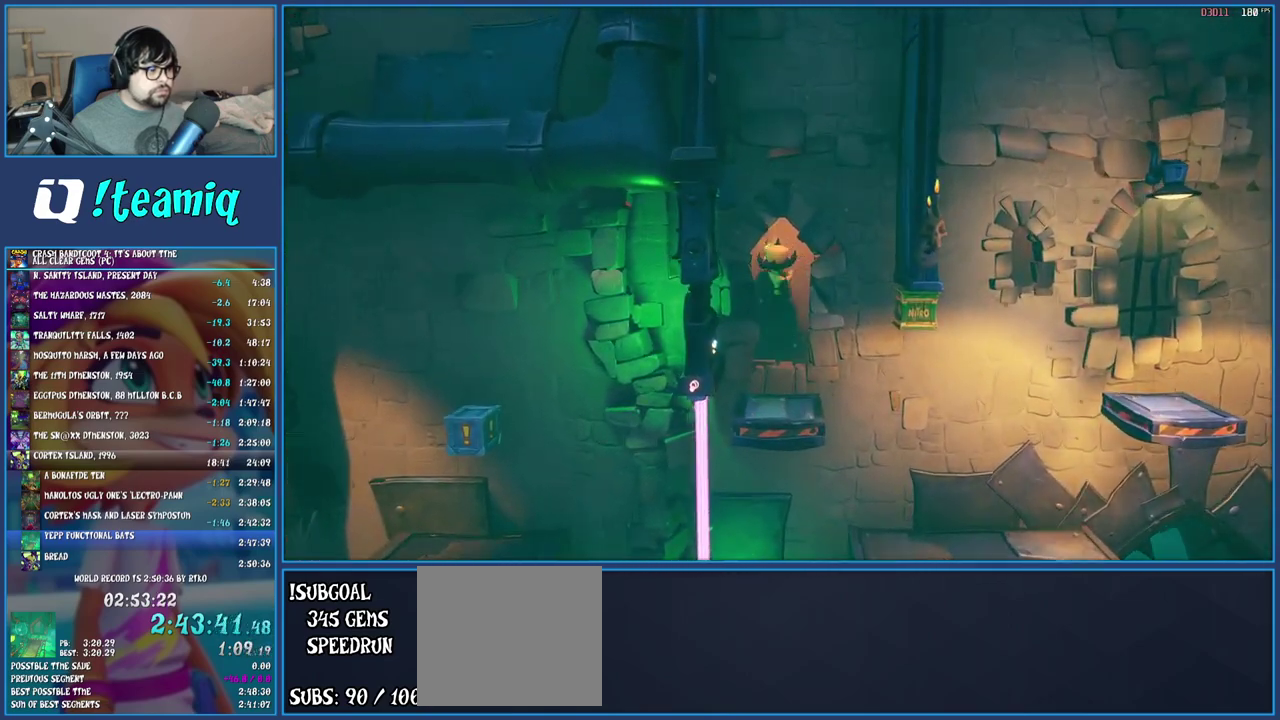
{"buttons": ["R1"], "left_stick": "right", "right_stick": "center", "events": [[117, "left_stick", "right"], [383, "R1", "down"]]}
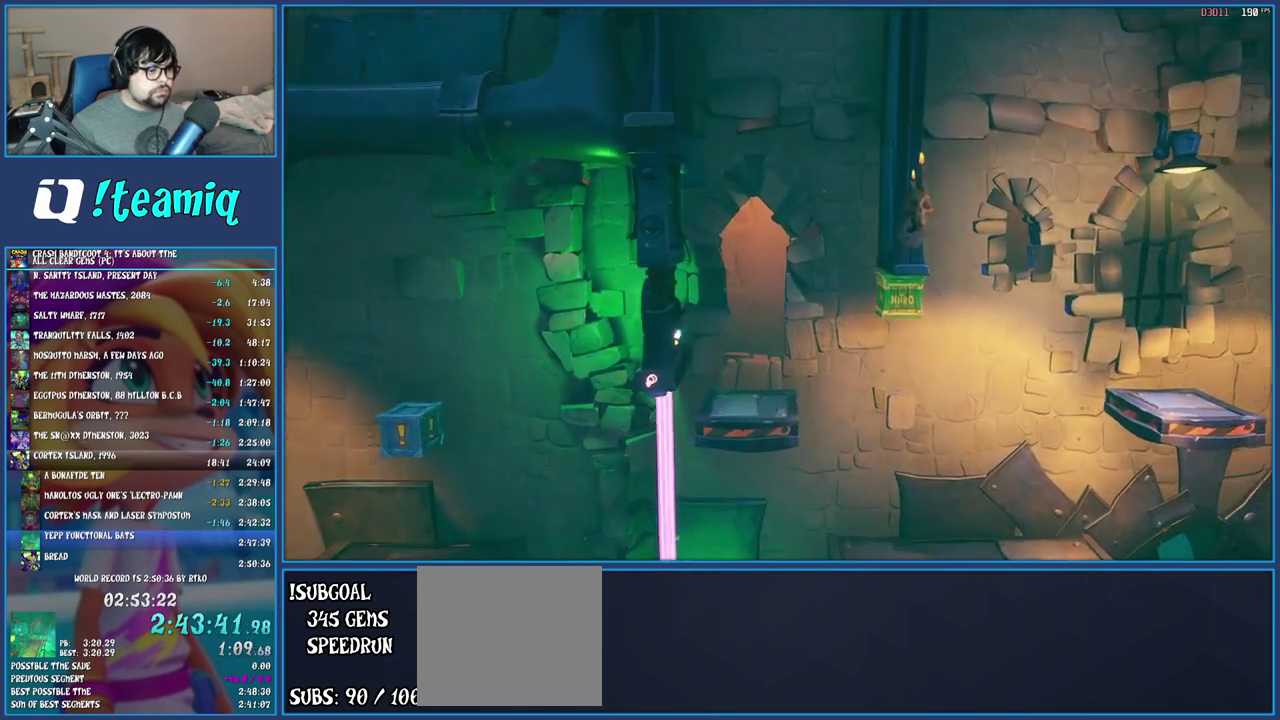
{"buttons": ["R1"], "left_stick": "right", "right_stick": "center", "events": [[67, "R1", "up"], [483, "R1", "down"]]}
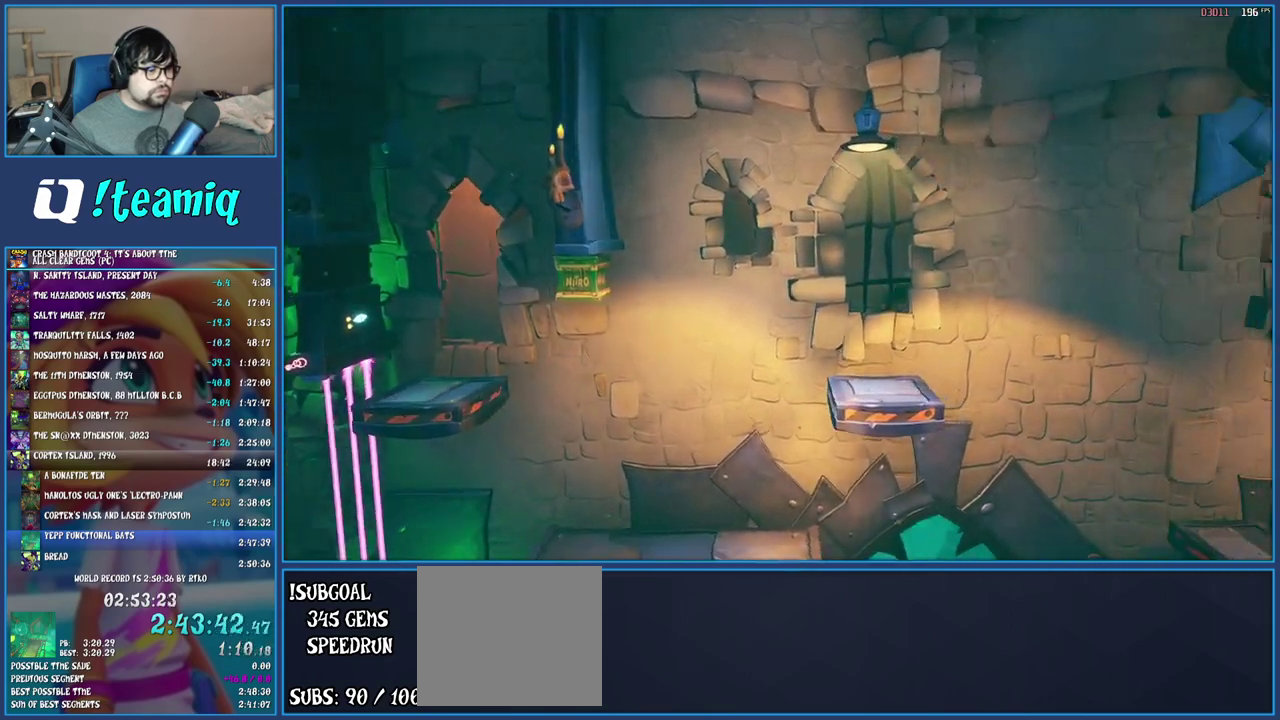
{"buttons": [], "left_stick": "right", "right_stick": "center", "events": [[150, "R1", "up"]]}
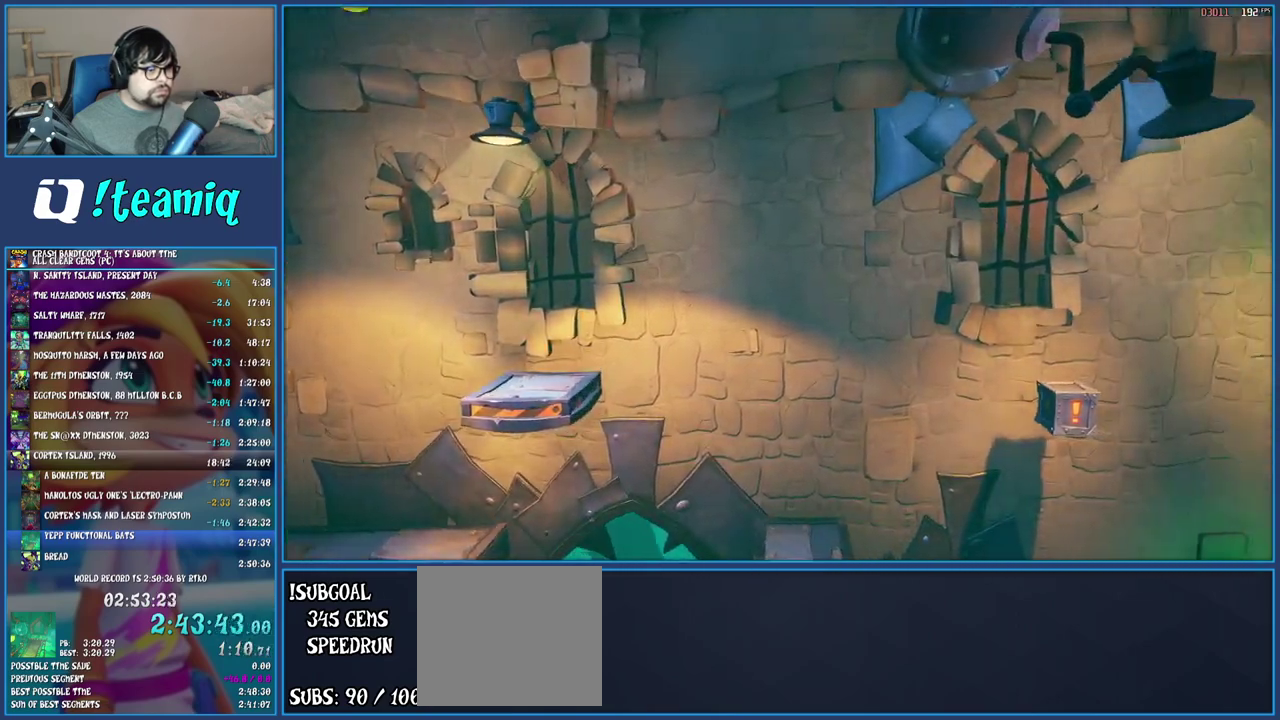
{"buttons": [], "left_stick": "right", "right_stick": "center", "events": [[100, "R1", "down"], [317, "R1", "up"]]}
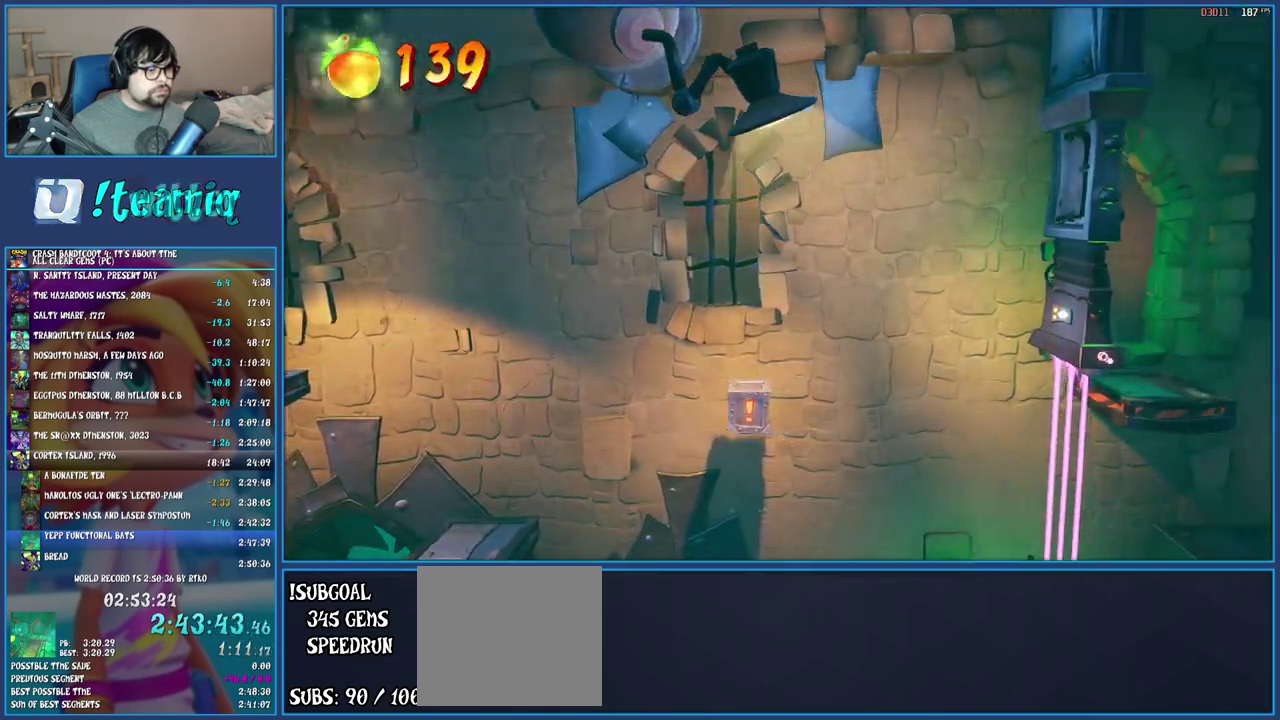
{"buttons": [], "left_stick": "right", "right_stick": "center", "events": []}
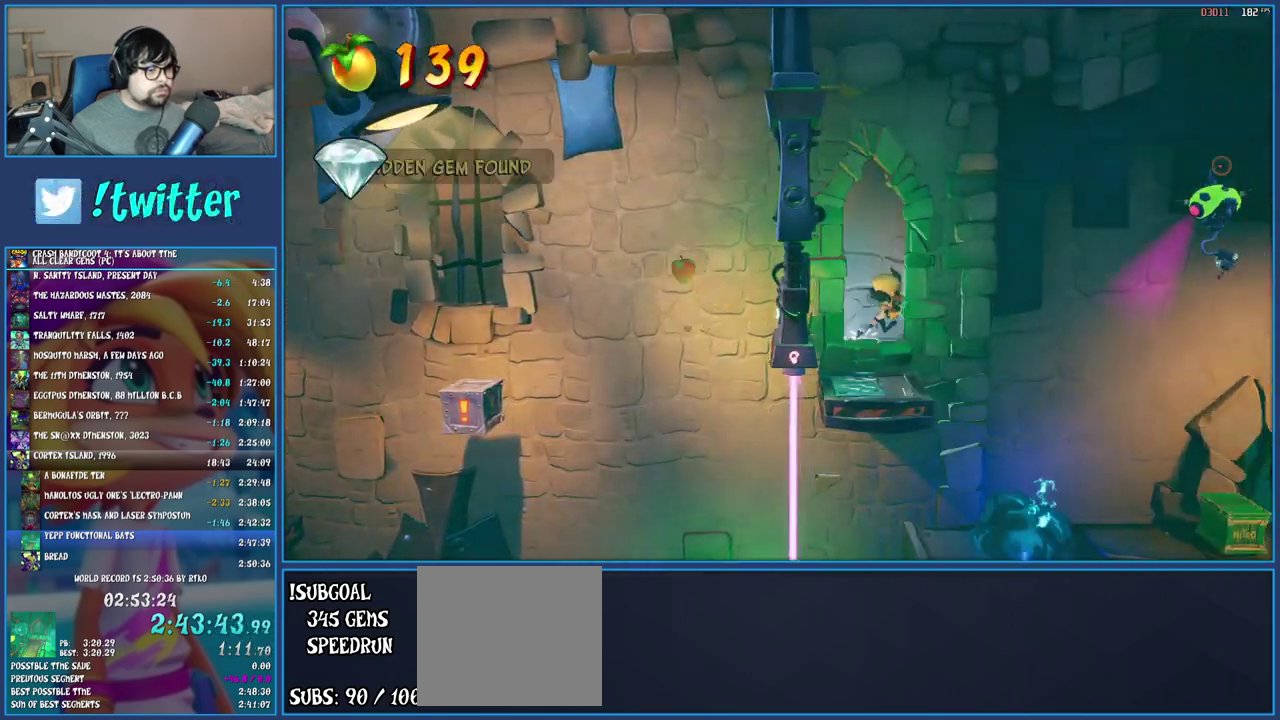
{"buttons": [], "left_stick": "down", "right_stick": "center", "events": [[50, "left_stick", "down"], [133, "left_stick", "down-left"], [183, "CROSS", "down"], [333, "CROSS", "up"], [417, "left_stick", "down"]]}
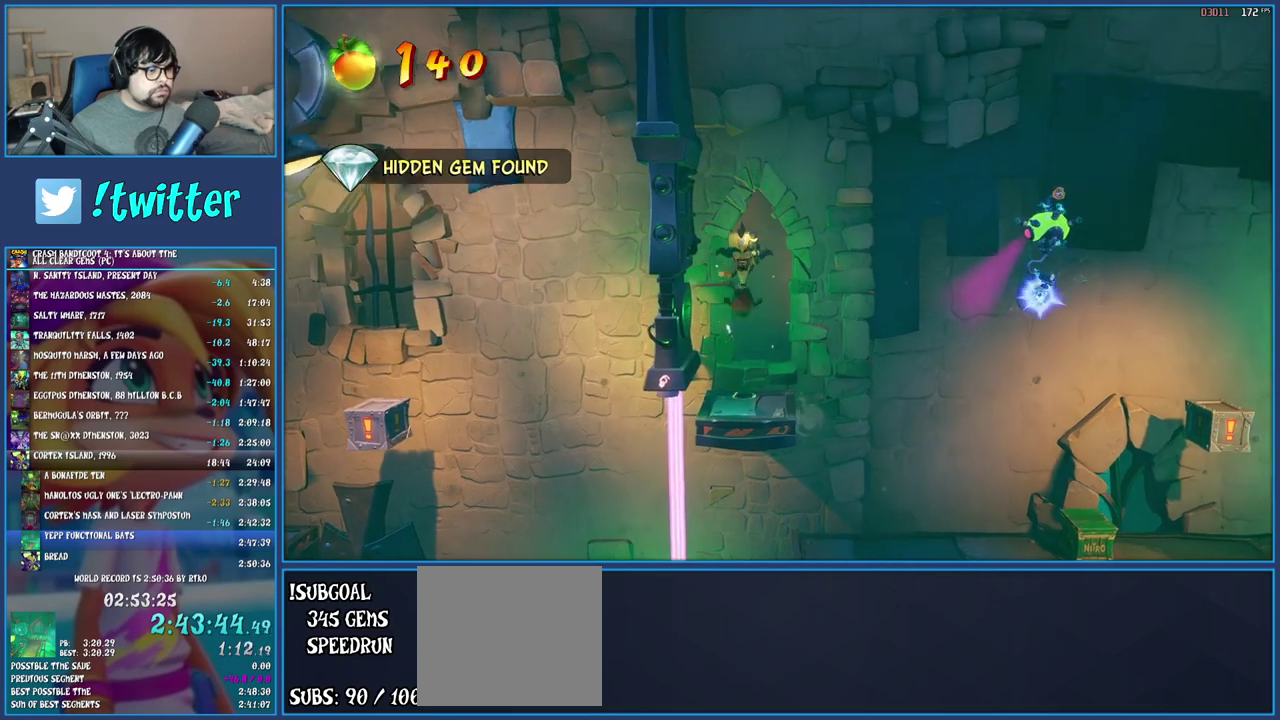
{"buttons": [], "left_stick": "right", "right_stick": "center", "events": [[67, "left_stick", "center"], [283, "left_stick", "right"]]}
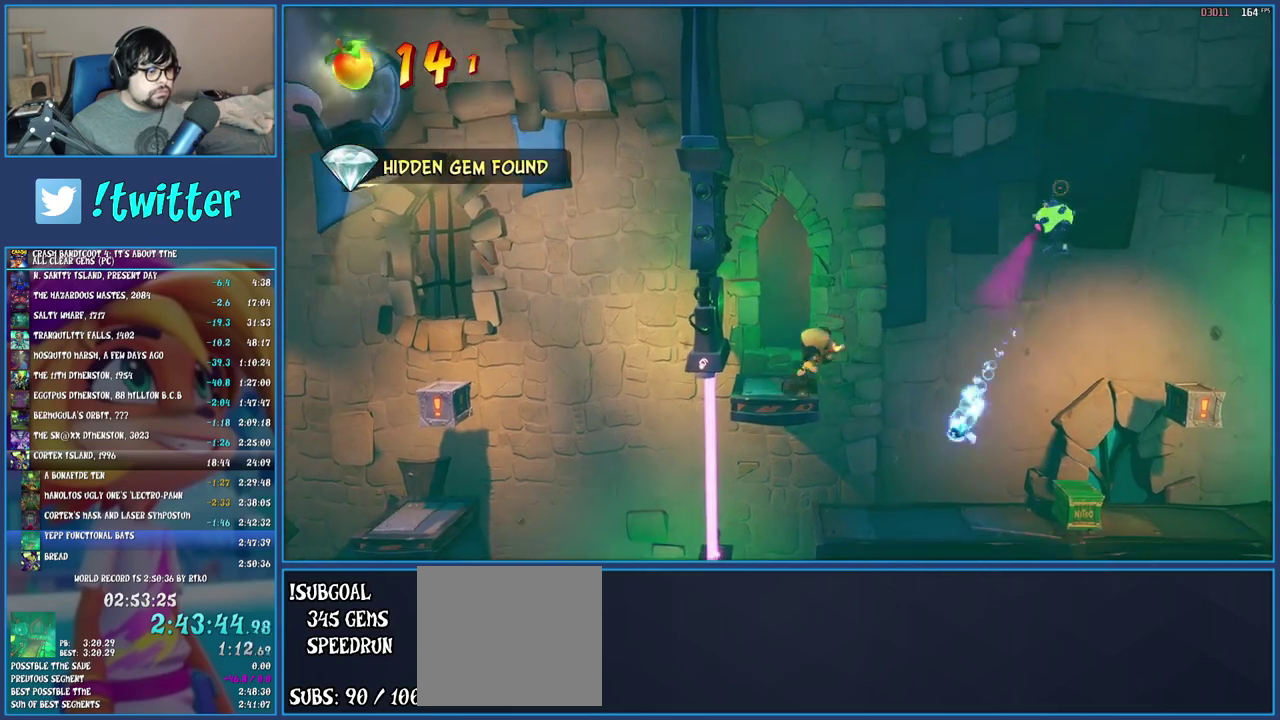
{"buttons": [], "left_stick": "center", "right_stick": "center", "events": [[50, "left_stick", "center"]]}
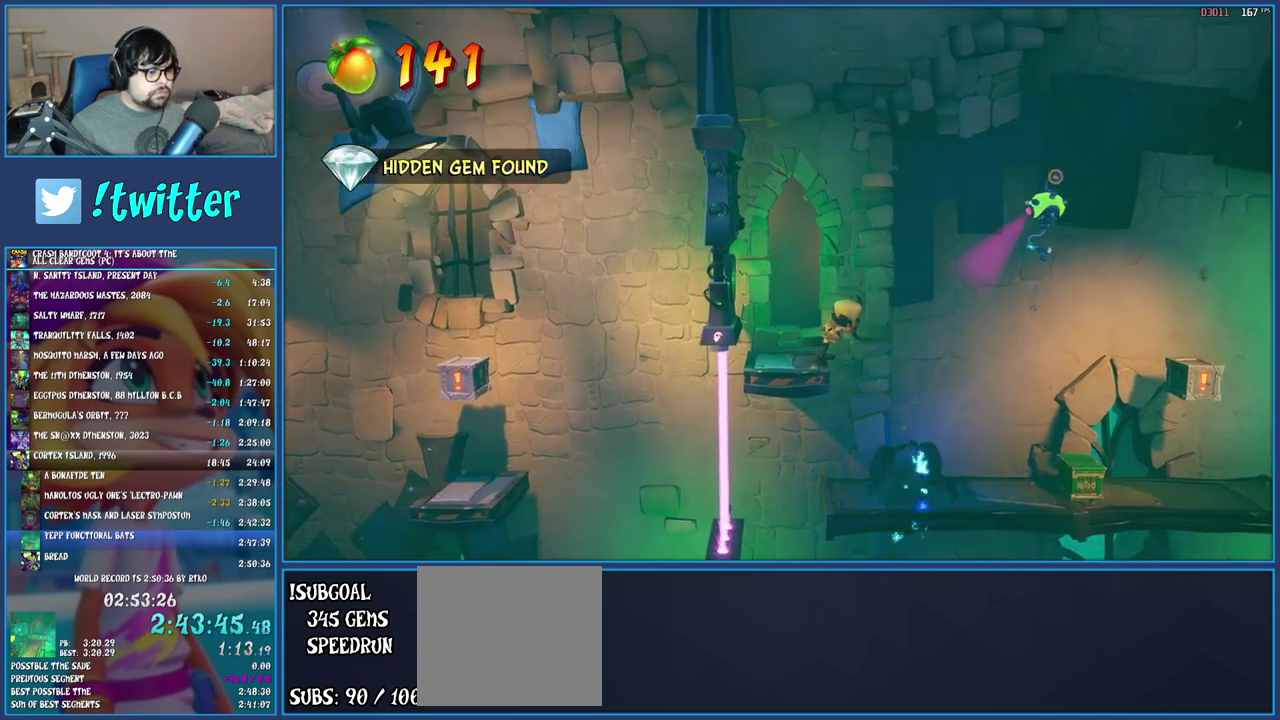
{"buttons": [], "left_stick": "right", "right_stick": "center"}
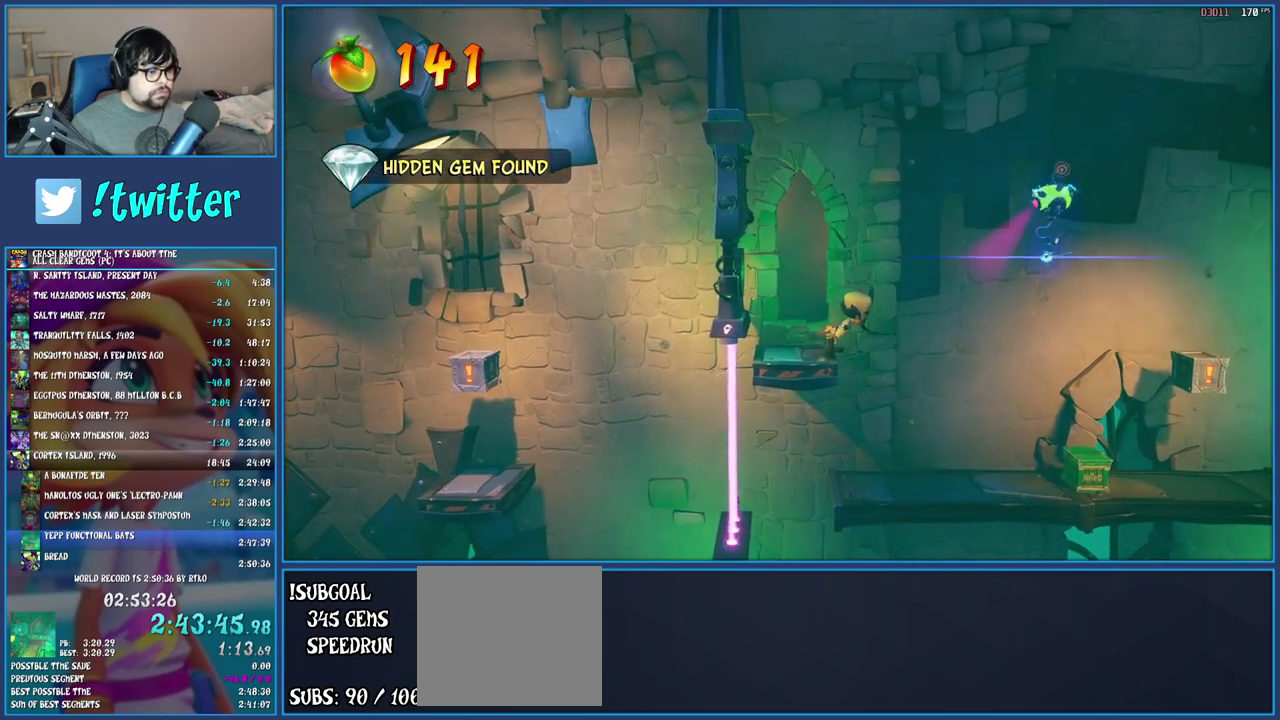
{"buttons": [], "left_stick": "center", "right_stick": "center"}